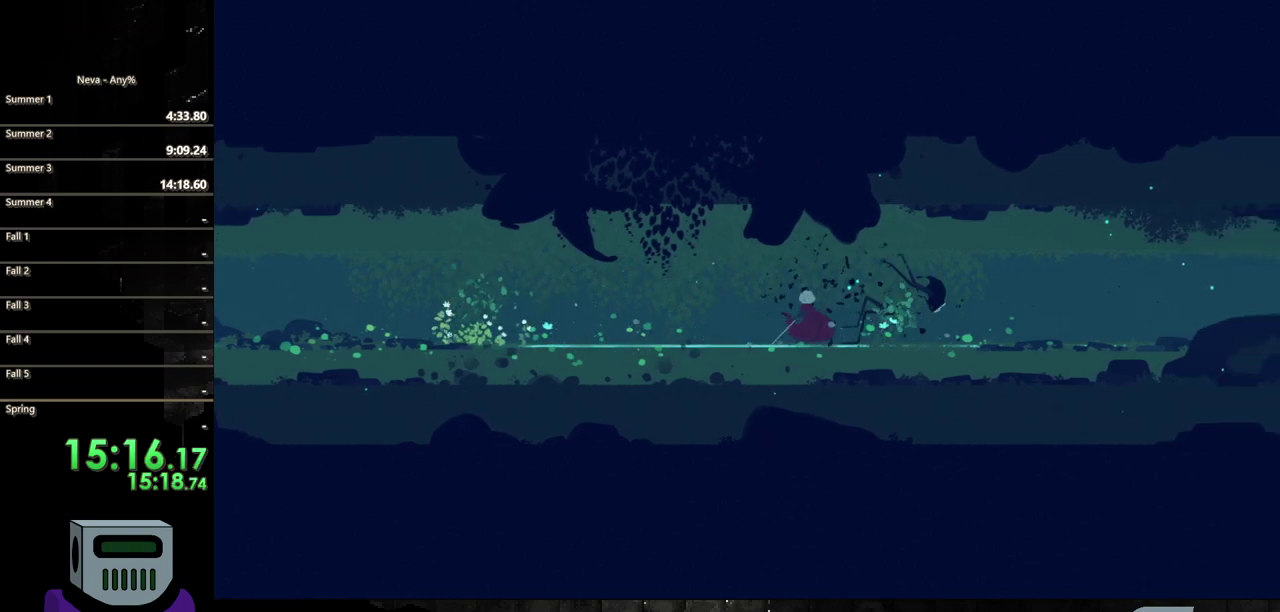
Gameplay with a controller (PlayStation layout); each line is a JSON object with the inputs held at the frame after it. "events" lists button and stick changes between this image and that frame as [ms after this image, input, new state], when the widget could be followed in between. Not read: L3 R3 left_stick right_stick.
{"buttons": ["DPAD_RIGHT"], "events": [[17, "SQUARE", "down"], [133, "DPAD_RIGHT", "down"], [150, "SQUARE", "up"], [367, "CIRCLE", "down"], [483, "CIRCLE", "up"]]}
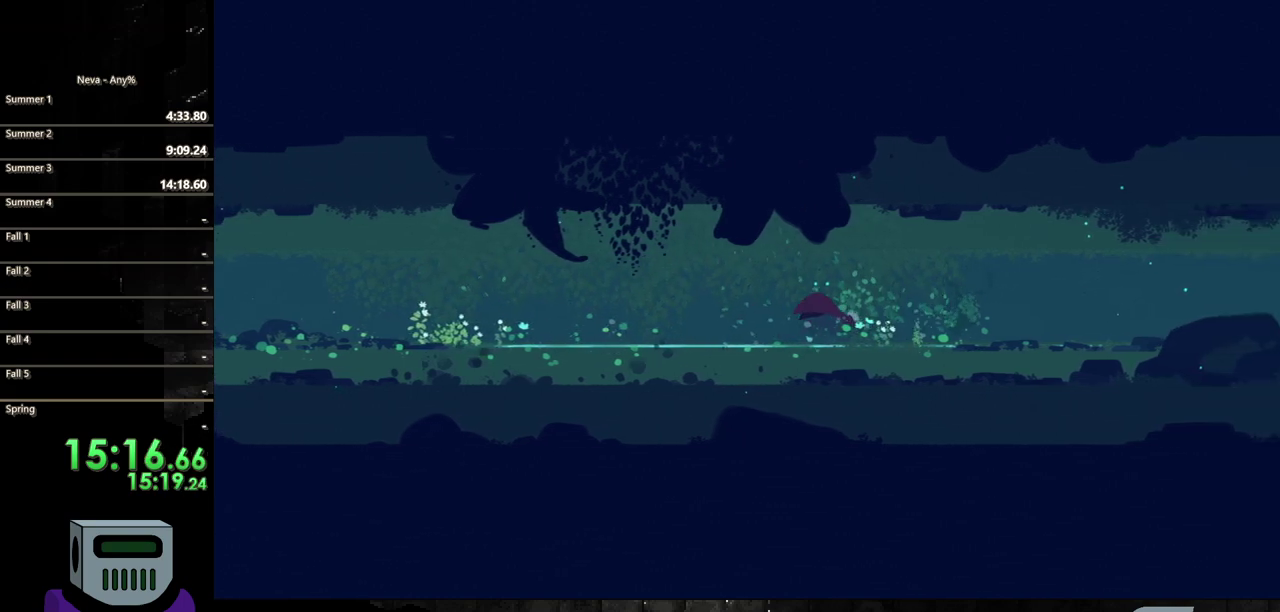
{"buttons": ["CIRCLE", "DPAD_RIGHT"], "events": [[67, "CIRCLE", "down"], [200, "CIRCLE", "up"], [267, "CIRCLE", "down"], [367, "CIRCLE", "up"], [467, "CIRCLE", "down"]]}
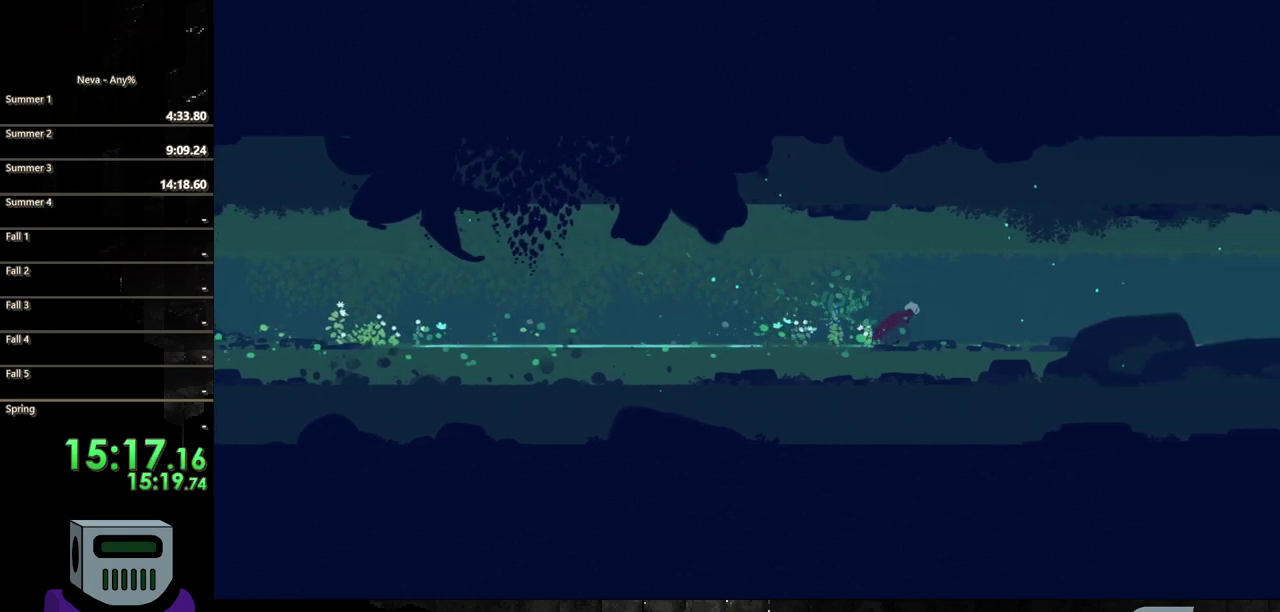
{"buttons": ["DPAD_RIGHT"], "events": [[67, "CIRCLE", "up"], [150, "CIRCLE", "down"], [250, "CIRCLE", "up"], [317, "CIRCLE", "down"], [433, "CIRCLE", "up"]]}
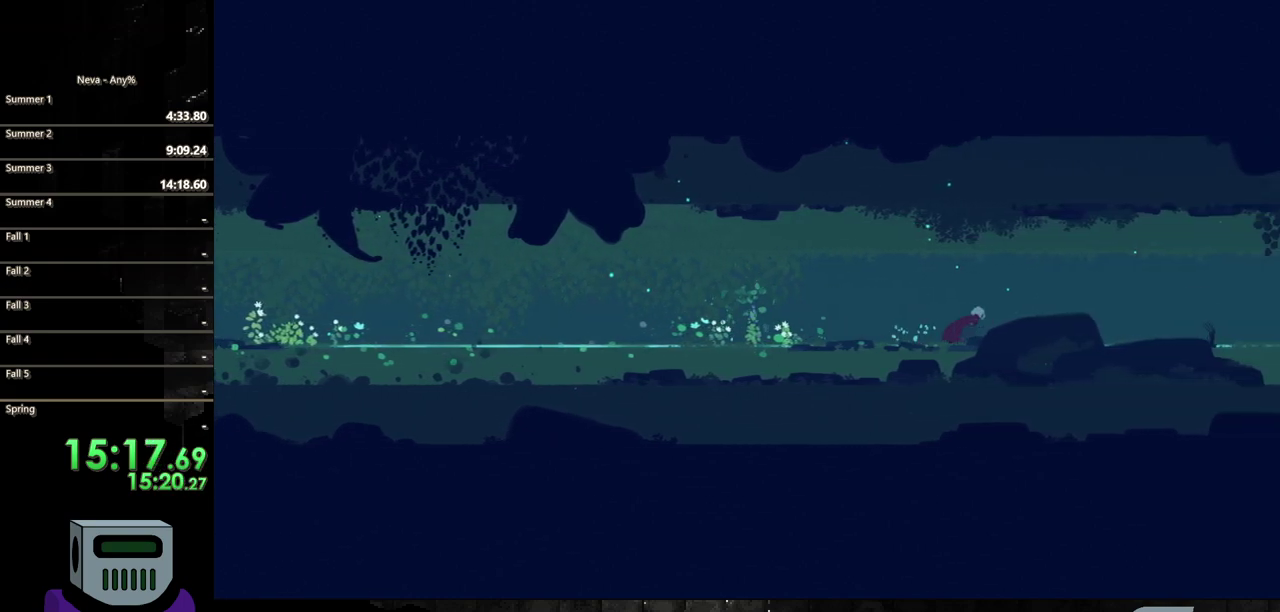
{"buttons": ["DPAD_RIGHT"], "events": [[17, "CIRCLE", "down"], [133, "CIRCLE", "up"], [200, "CIRCLE", "down"], [317, "CIRCLE", "up"]]}
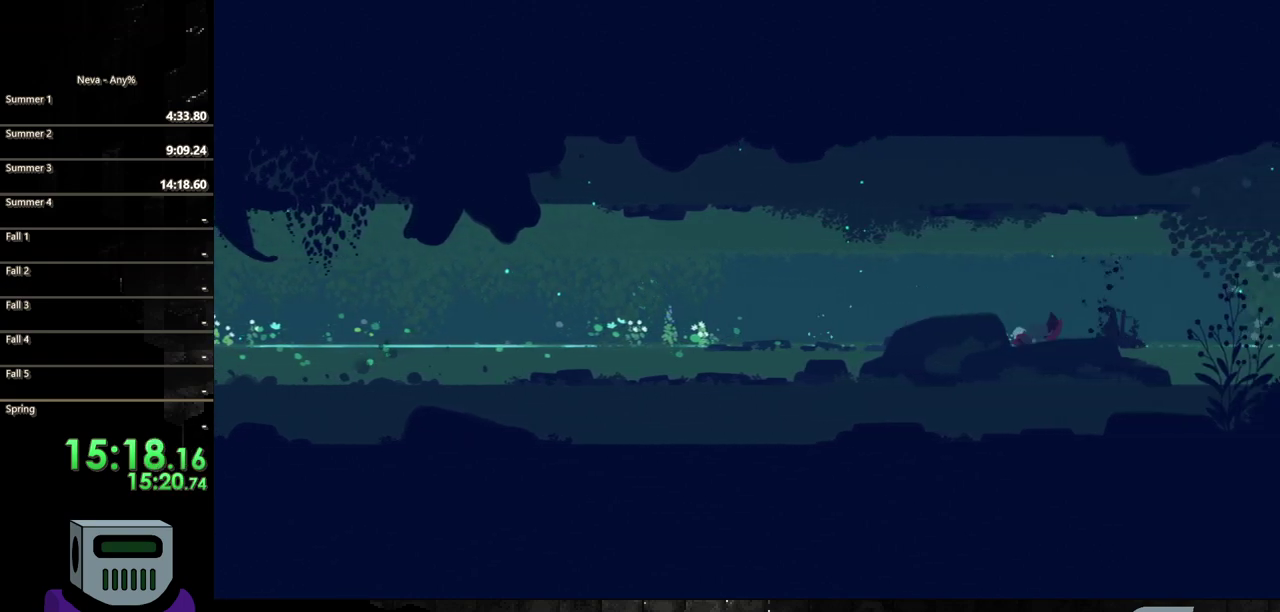
{"buttons": ["SQUARE"], "events": [[50, "SQUARE", "down"], [67, "DPAD_RIGHT", "up"], [150, "SQUARE", "up"], [217, "SQUARE", "down"], [333, "SQUARE", "up"], [417, "SQUARE", "down"]]}
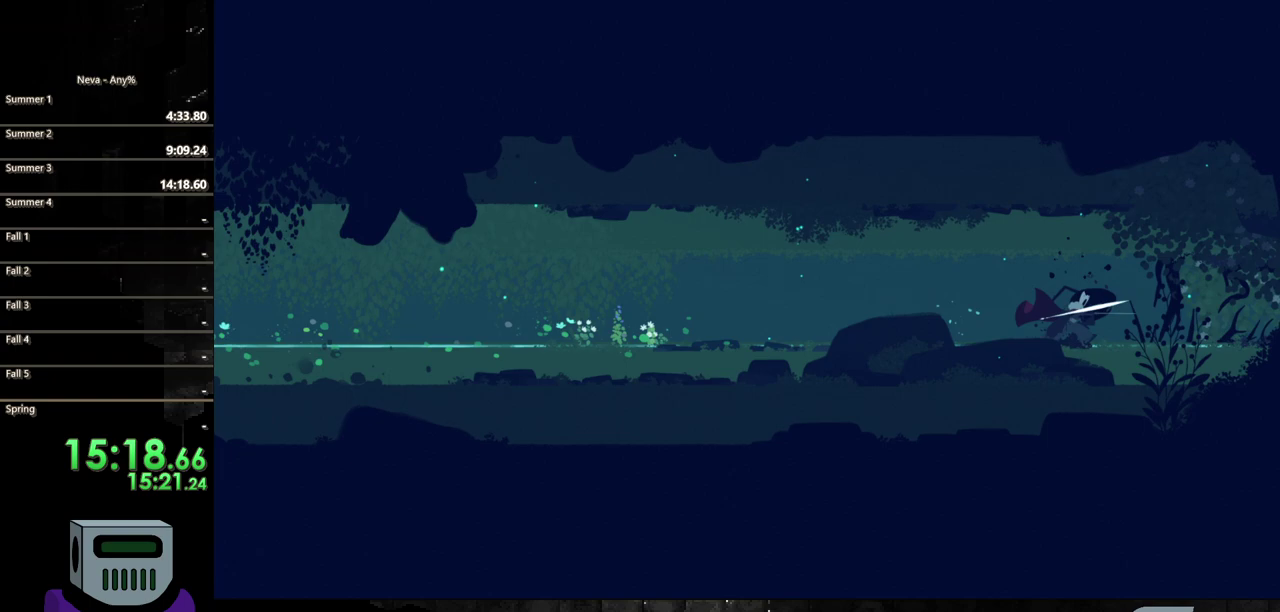
{"buttons": ["SQUARE"], "events": [[17, "SQUARE", "up"], [100, "SQUARE", "down"], [217, "SQUARE", "up"], [283, "SQUARE", "down"], [433, "SQUARE", "up"], [483, "SQUARE", "down"]]}
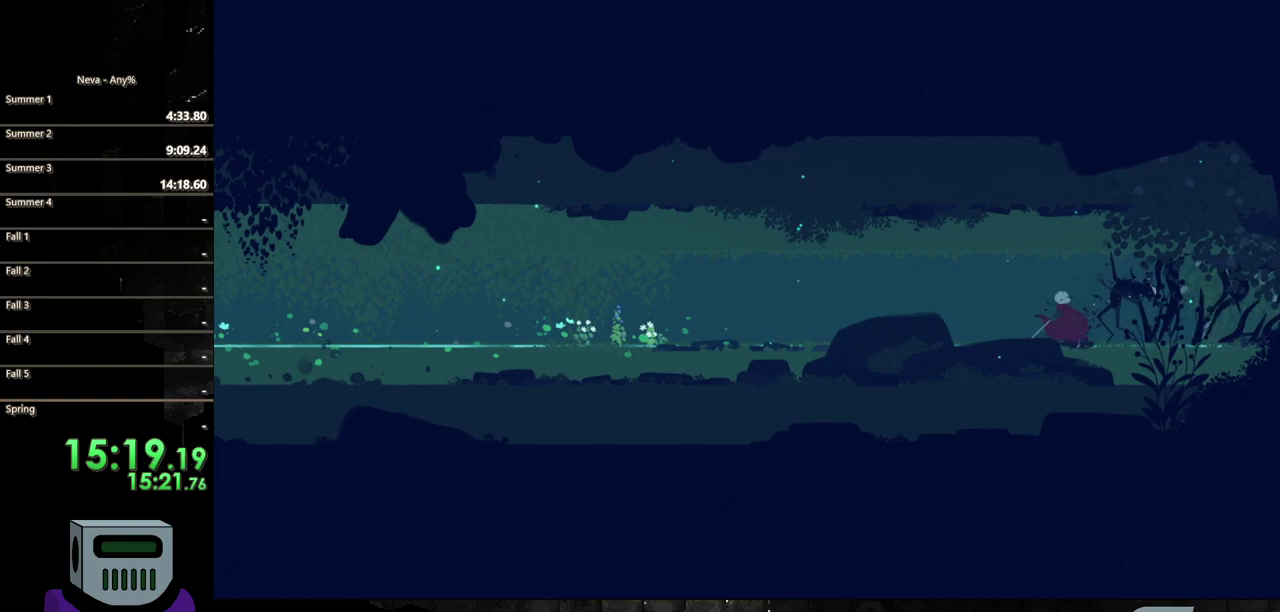
{"buttons": [], "events": [[83, "SQUARE", "up"], [150, "SQUARE", "down"], [267, "SQUARE", "up"], [350, "SQUARE", "down"], [467, "SQUARE", "up"]]}
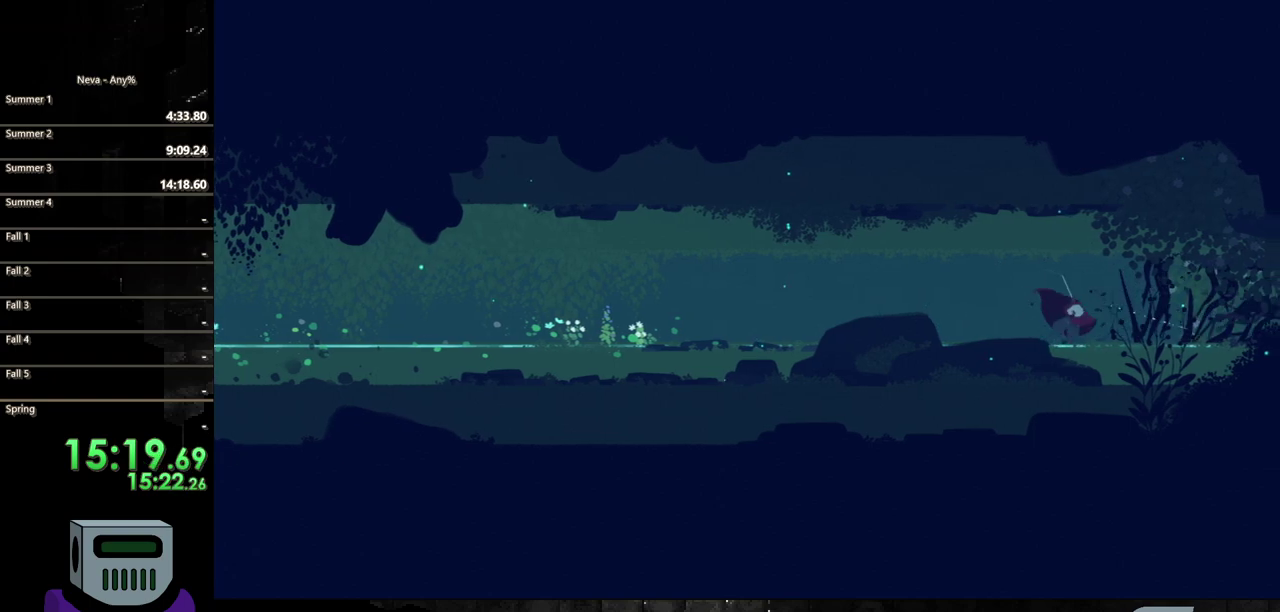
{"buttons": ["CIRCLE", "DPAD_LEFT"], "events": [[33, "SQUARE", "down"], [150, "SQUARE", "up"], [200, "DPAD_LEFT", "down"], [300, "CIRCLE", "down"], [433, "CIRCLE", "up"], [500, "CIRCLE", "down"]]}
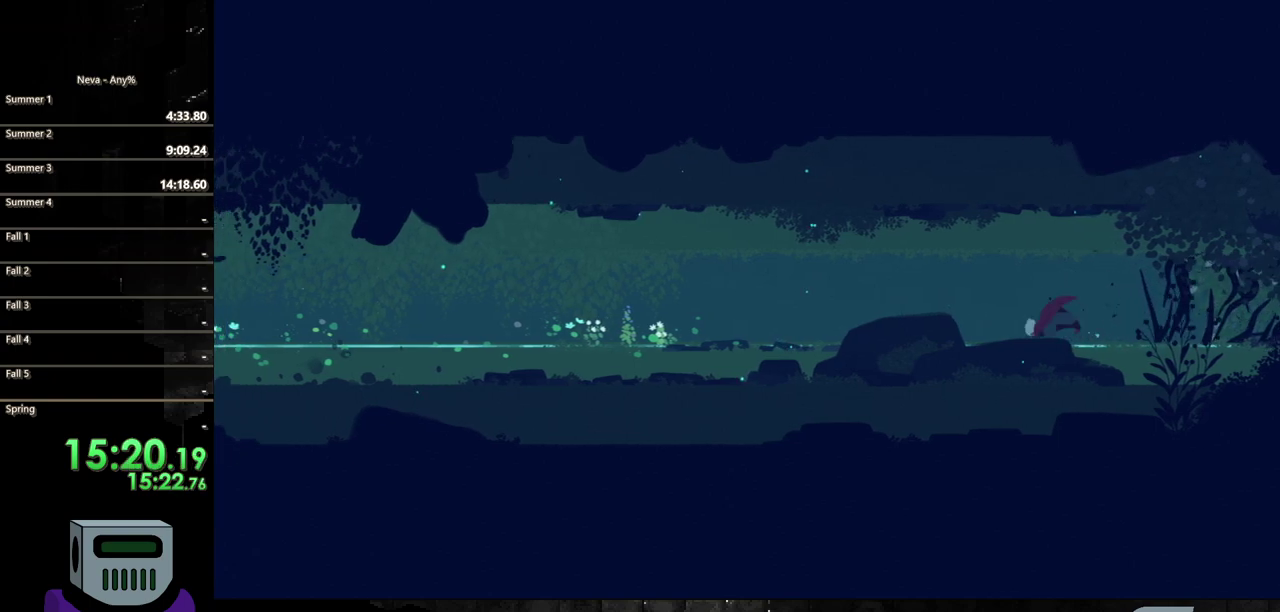
{"buttons": ["CIRCLE", "DPAD_LEFT"], "events": [[133, "CIRCLE", "up"], [217, "CIRCLE", "down"], [350, "CIRCLE", "up"], [417, "CIRCLE", "down"]]}
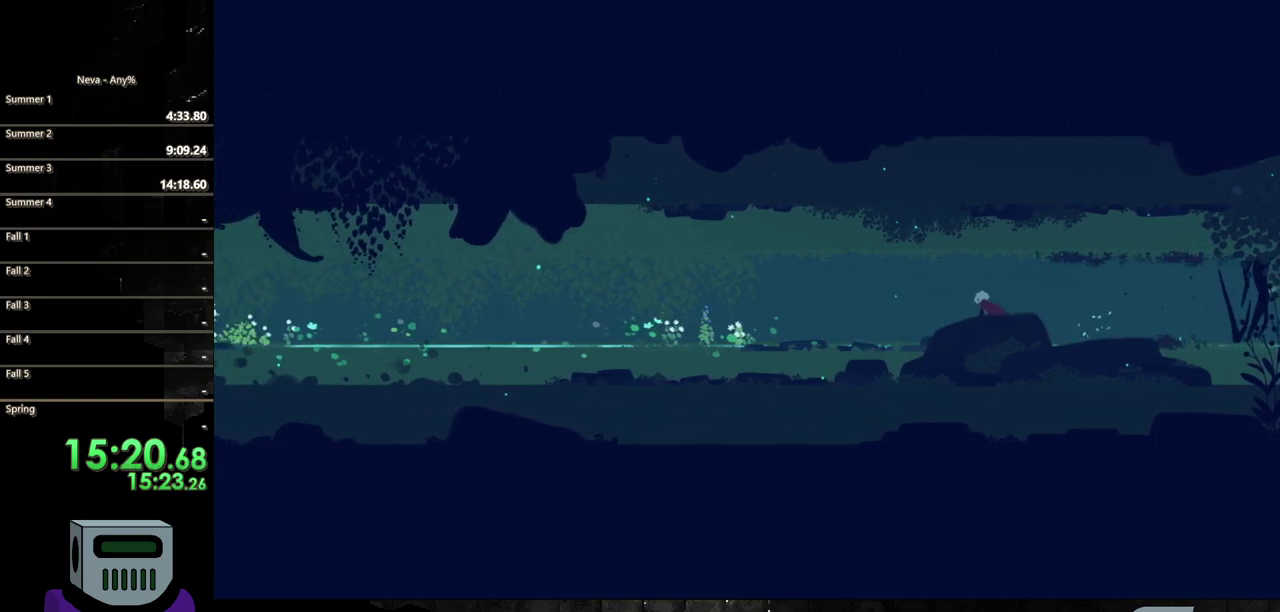
{"buttons": ["DPAD_LEFT"], "events": [[50, "CIRCLE", "up"], [133, "CIRCLE", "down"], [300, "CIRCLE", "up"]]}
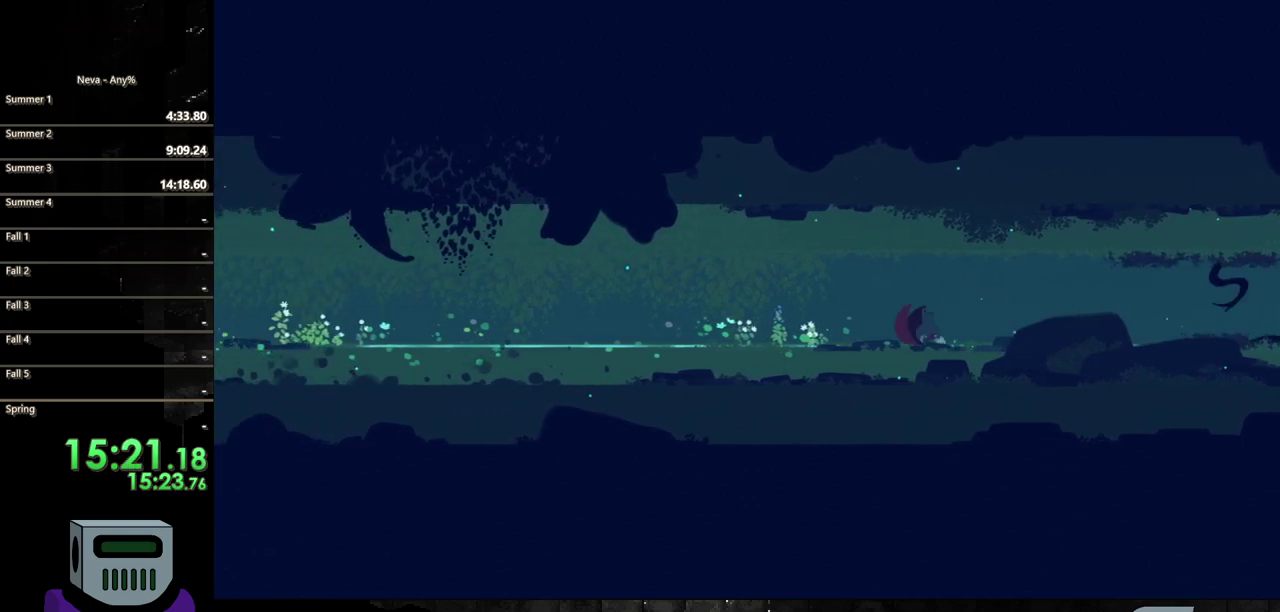
{"buttons": ["DPAD_LEFT"], "events": [[117, "CIRCLE", "down"], [233, "CIRCLE", "up"]]}
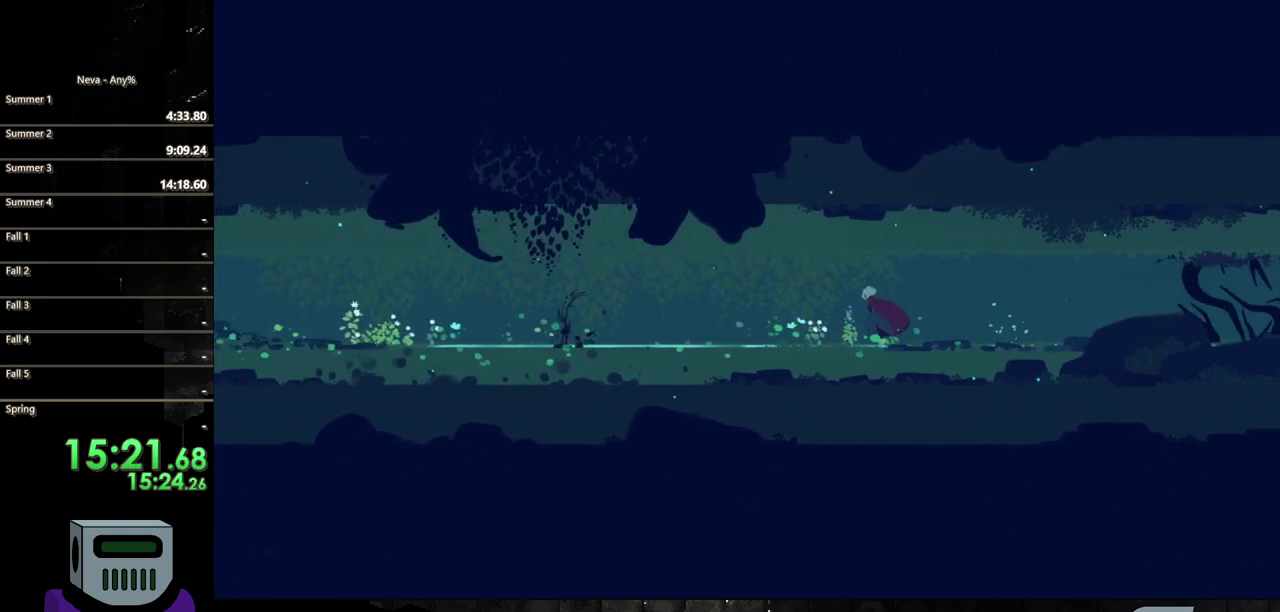
{"buttons": ["DPAD_LEFT"], "events": []}
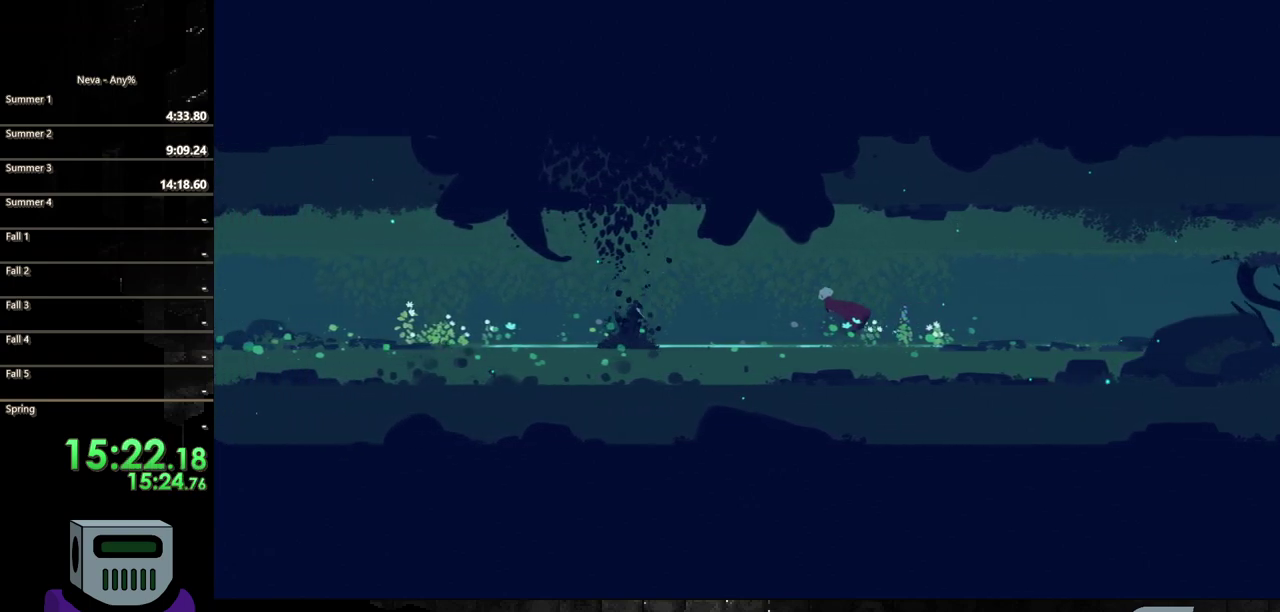
{"buttons": ["DPAD_LEFT"], "events": [[350, "SQUARE", "down"], [467, "SQUARE", "up"]]}
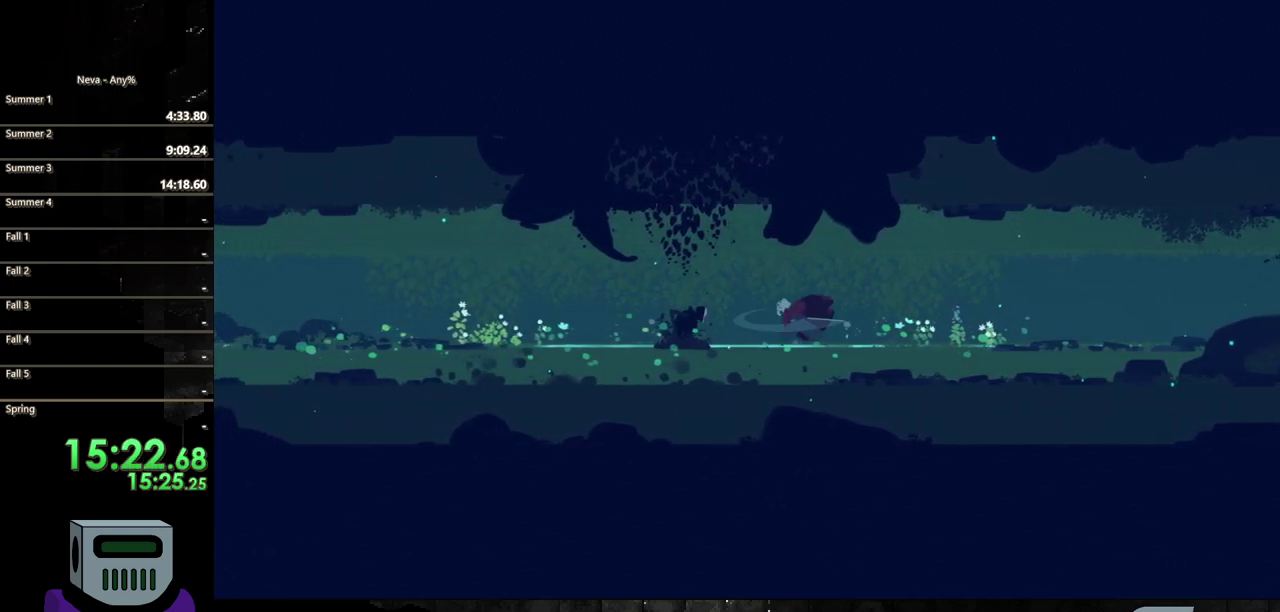
{"buttons": ["DPAD_LEFT"], "events": []}
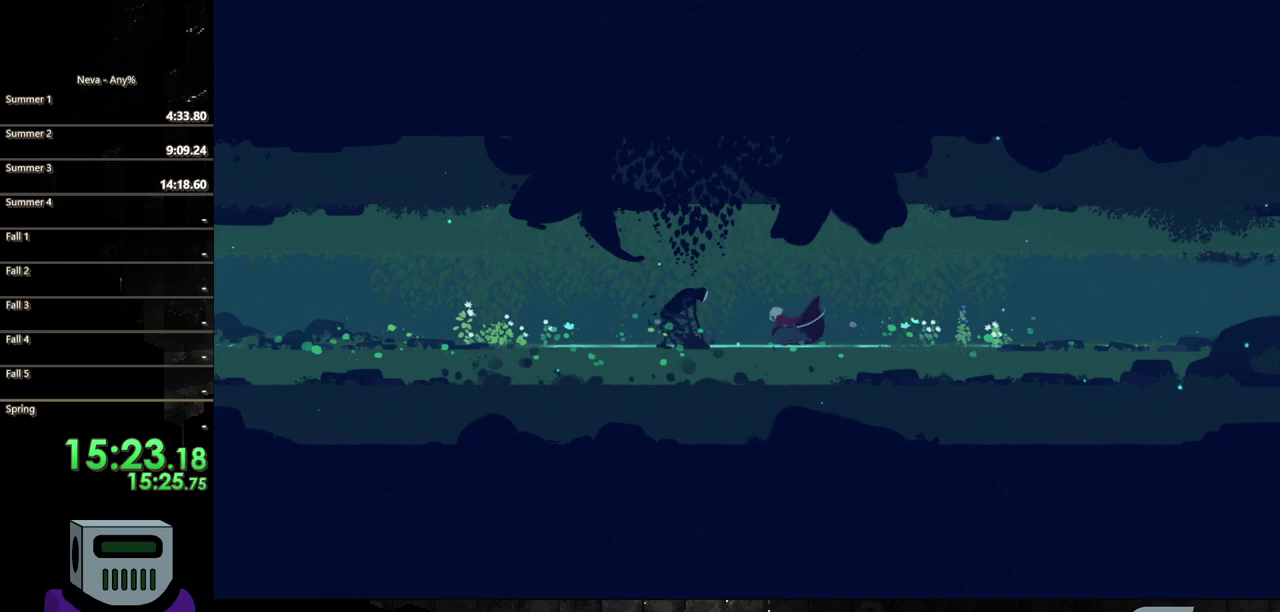
{"buttons": ["SQUARE", "DPAD_LEFT"], "events": [[200, "SQUARE", "down"], [333, "SQUARE", "up"], [400, "SQUARE", "down"]]}
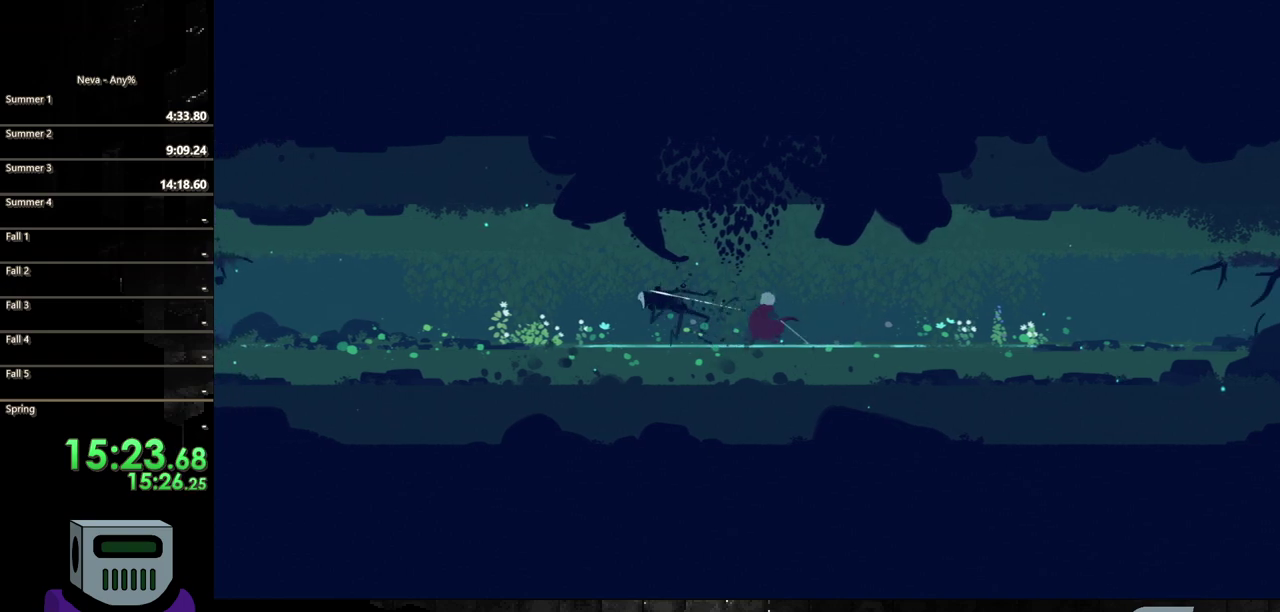
{"buttons": ["DPAD_LEFT"], "events": [[17, "SQUARE", "up"], [100, "SQUARE", "down"], [233, "SQUARE", "up"], [350, "SQUARE", "down"], [483, "SQUARE", "up"]]}
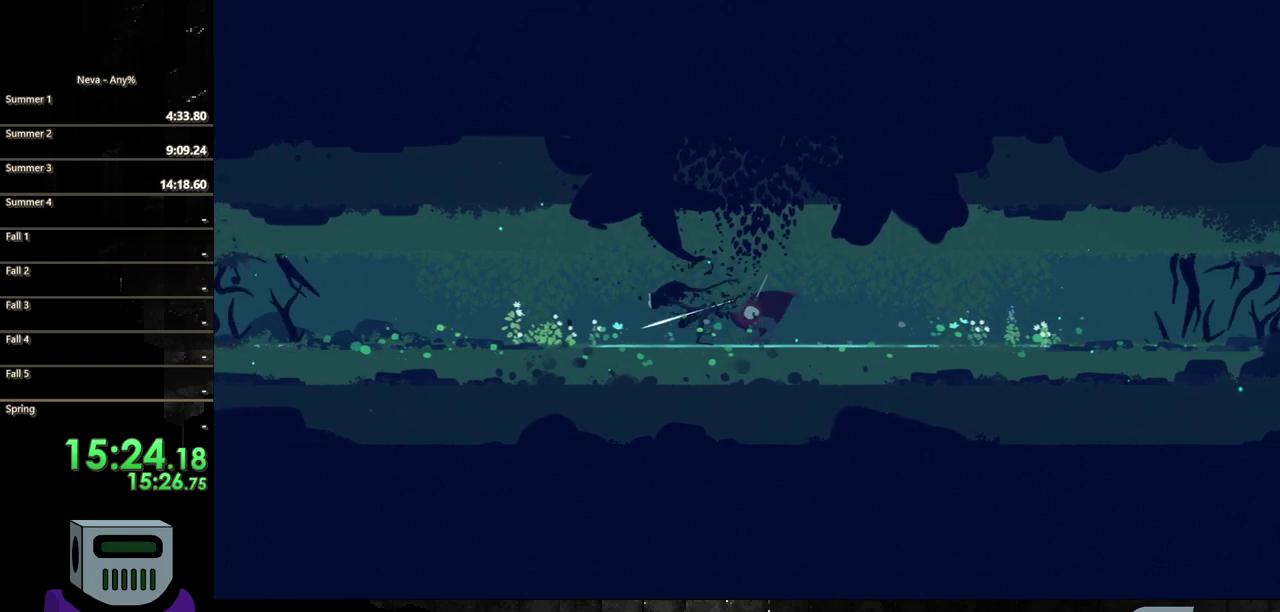
{"buttons": ["DPAD_LEFT"], "events": [[117, "SQUARE", "down"], [200, "SQUARE", "up"]]}
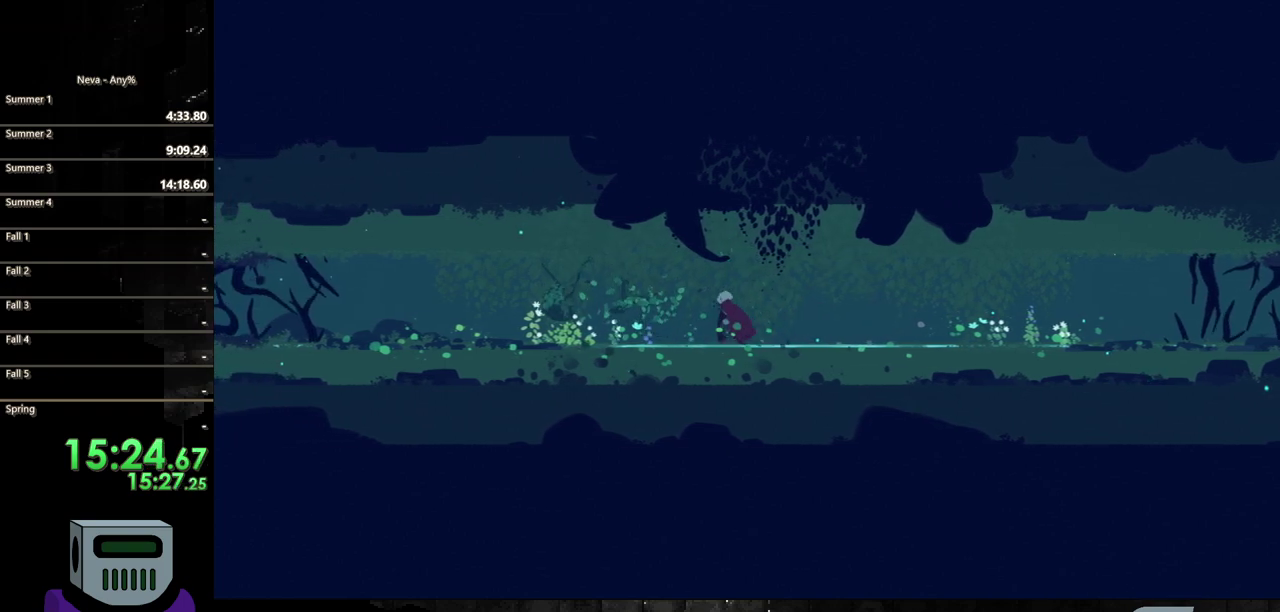
{"buttons": ["DPAD_RIGHT"], "events": [[267, "DPAD_LEFT", "up"], [367, "DPAD_RIGHT", "down"]]}
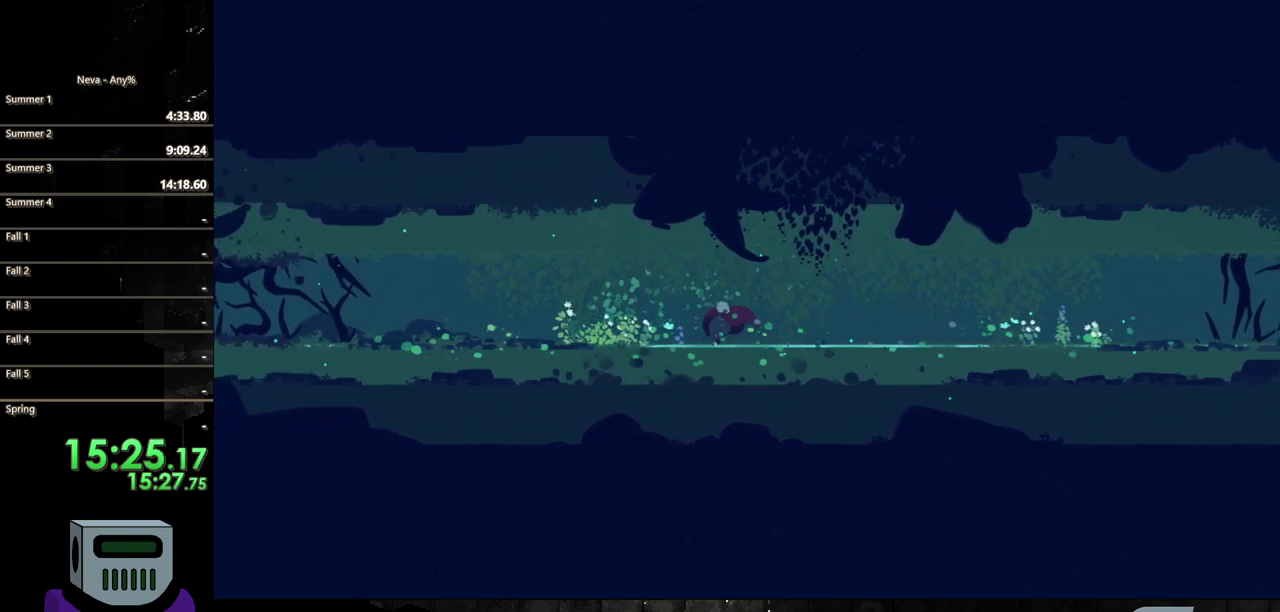
{"buttons": ["DPAD_RIGHT"], "events": [[150, "CIRCLE", "down"], [250, "CIRCLE", "up"], [333, "CIRCLE", "down"], [450, "CIRCLE", "up"]]}
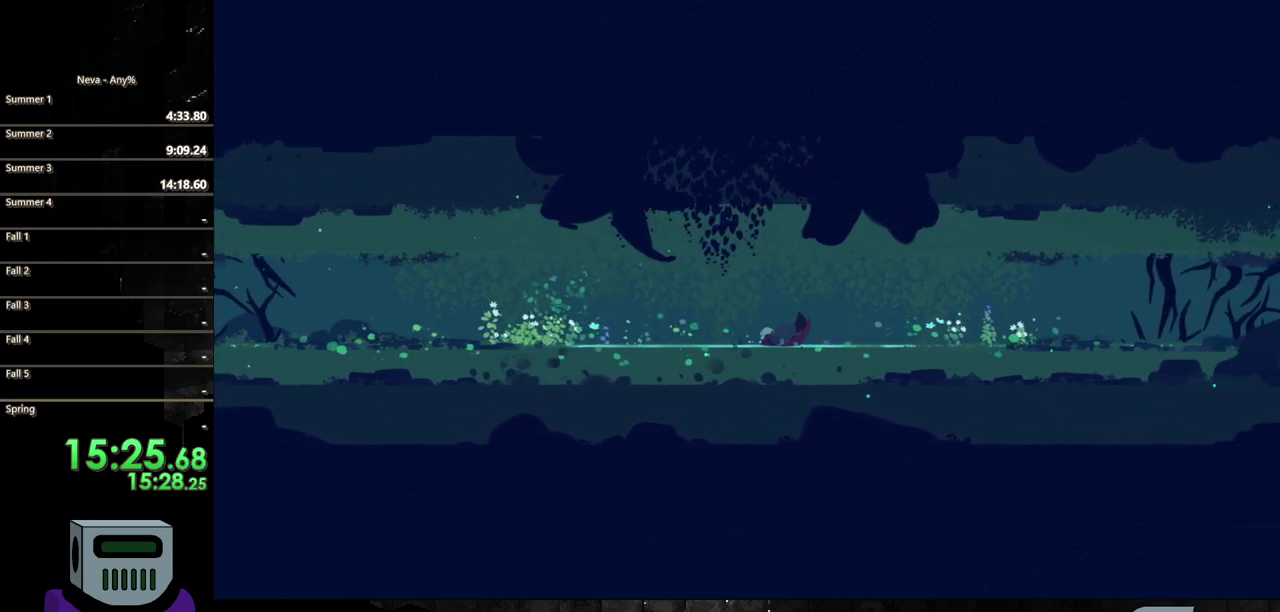
{"buttons": [], "events": [[50, "CIRCLE", "down"], [167, "CIRCLE", "up"], [400, "DPAD_RIGHT", "up"]]}
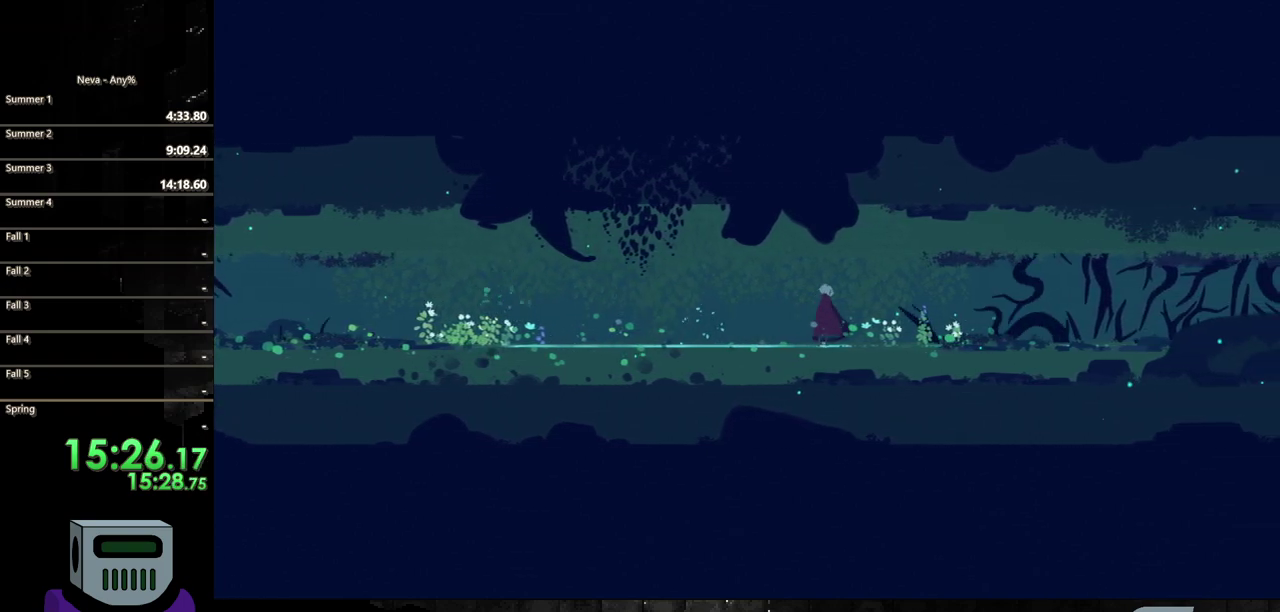
{"buttons": ["DPAD_LEFT"], "events": [[417, "DPAD_LEFT", "down"]]}
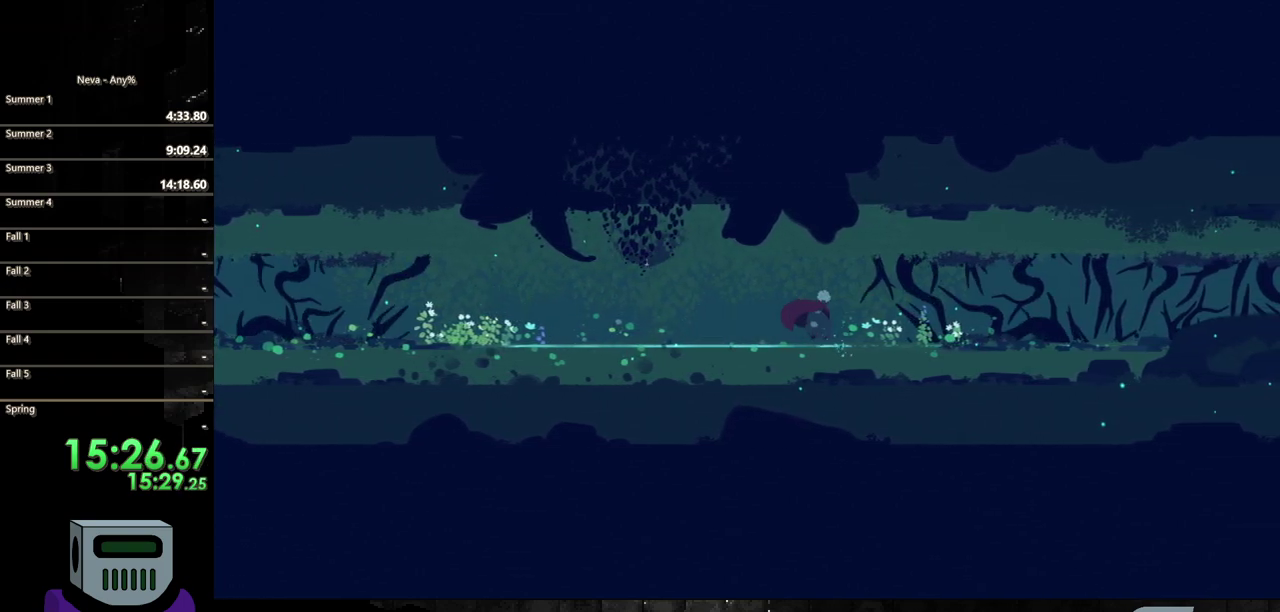
{"buttons": [], "events": [[500, "DPAD_LEFT", "up"]]}
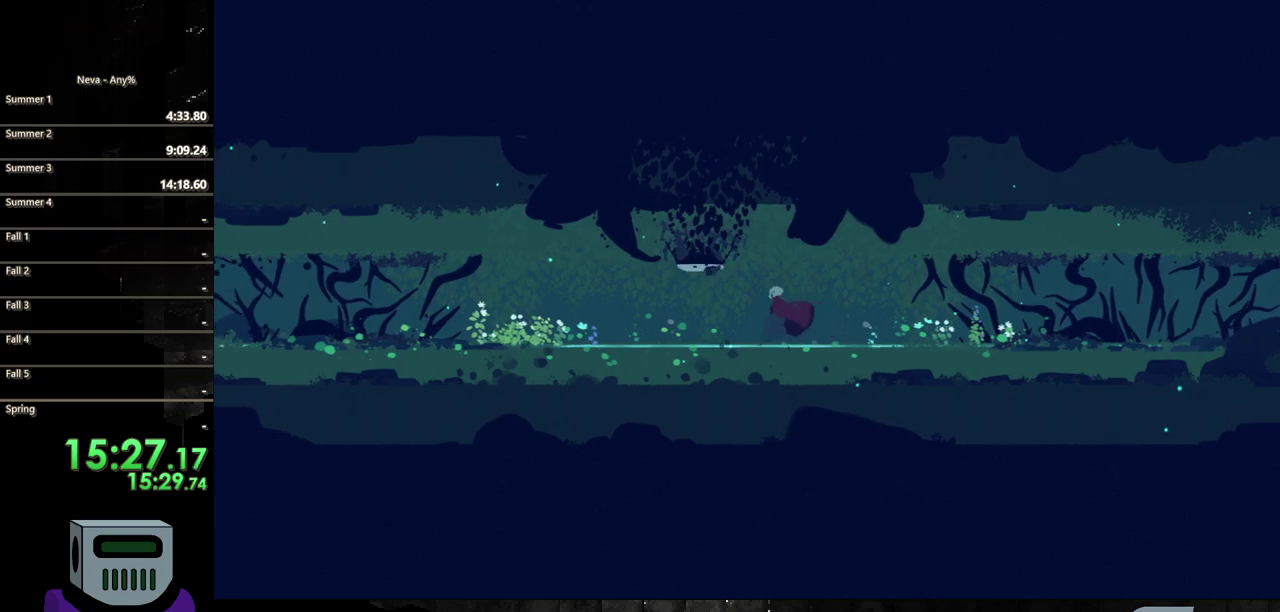
{"buttons": [], "events": [[167, "CROSS", "down"], [167, "DPAD_LEFT", "down"], [283, "SQUARE", "down"], [333, "CROSS", "up"], [433, "DPAD_LEFT", "up"], [450, "SQUARE", "up"]]}
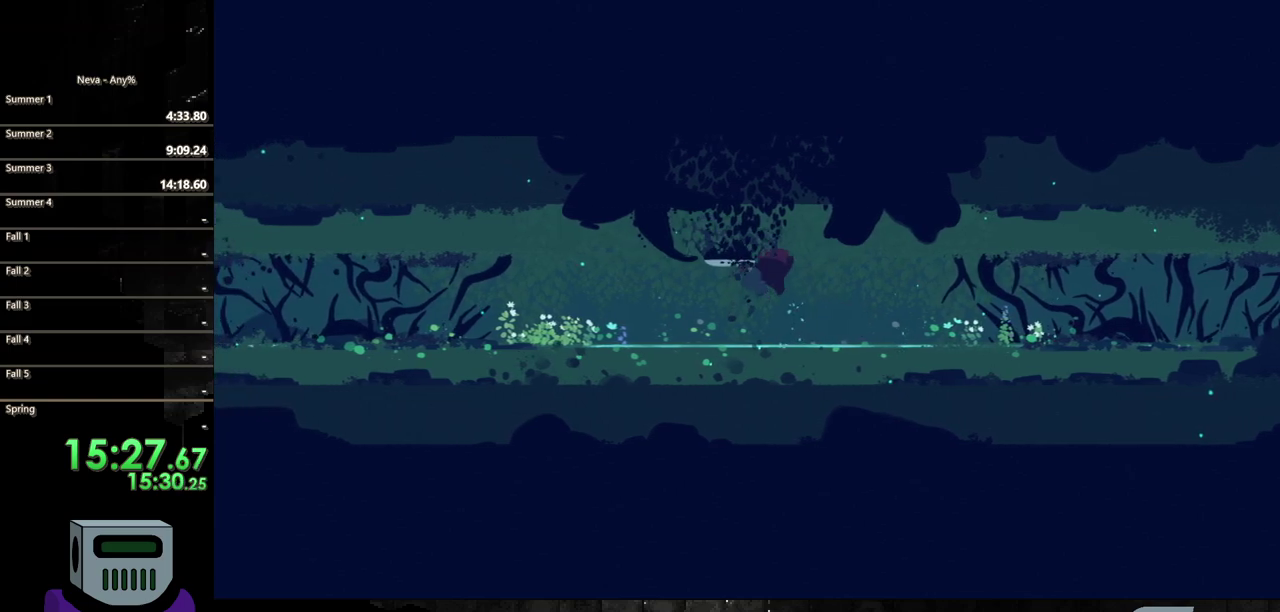
{"buttons": ["DPAD_RIGHT"], "events": [[233, "DPAD_RIGHT", "down"], [333, "CIRCLE", "down"], [450, "CIRCLE", "up"]]}
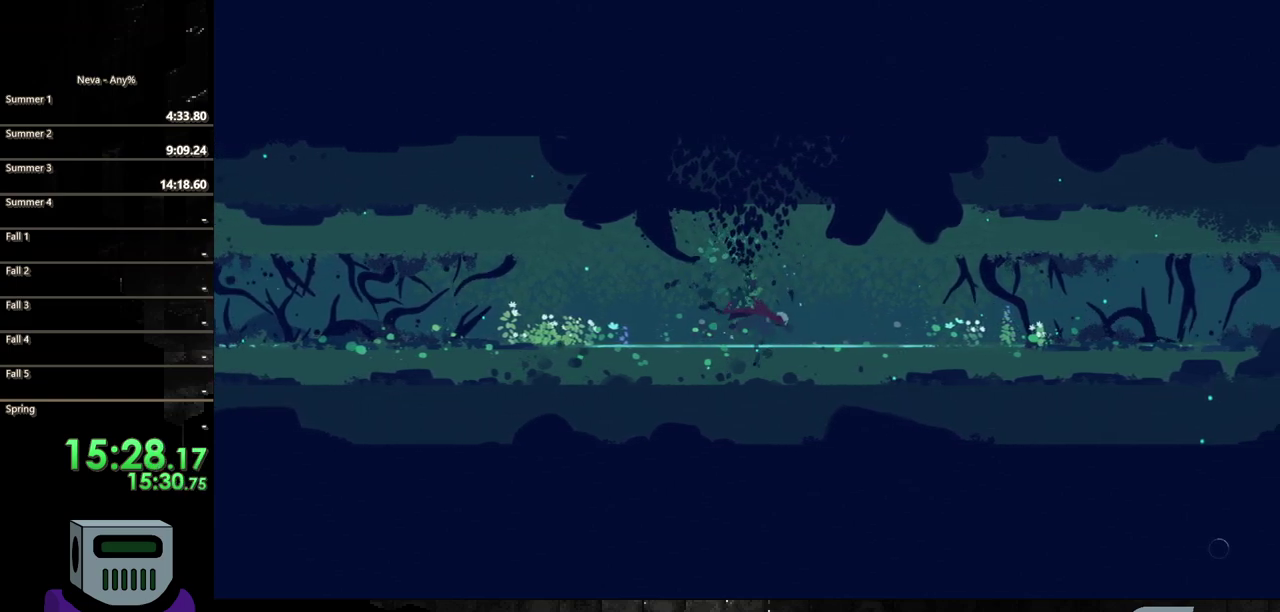
{"buttons": ["DPAD_RIGHT"], "events": [[17, "CIRCLE", "down"], [133, "CIRCLE", "up"], [217, "CIRCLE", "down"], [300, "CIRCLE", "up"], [367, "CIRCLE", "down"], [467, "CIRCLE", "up"]]}
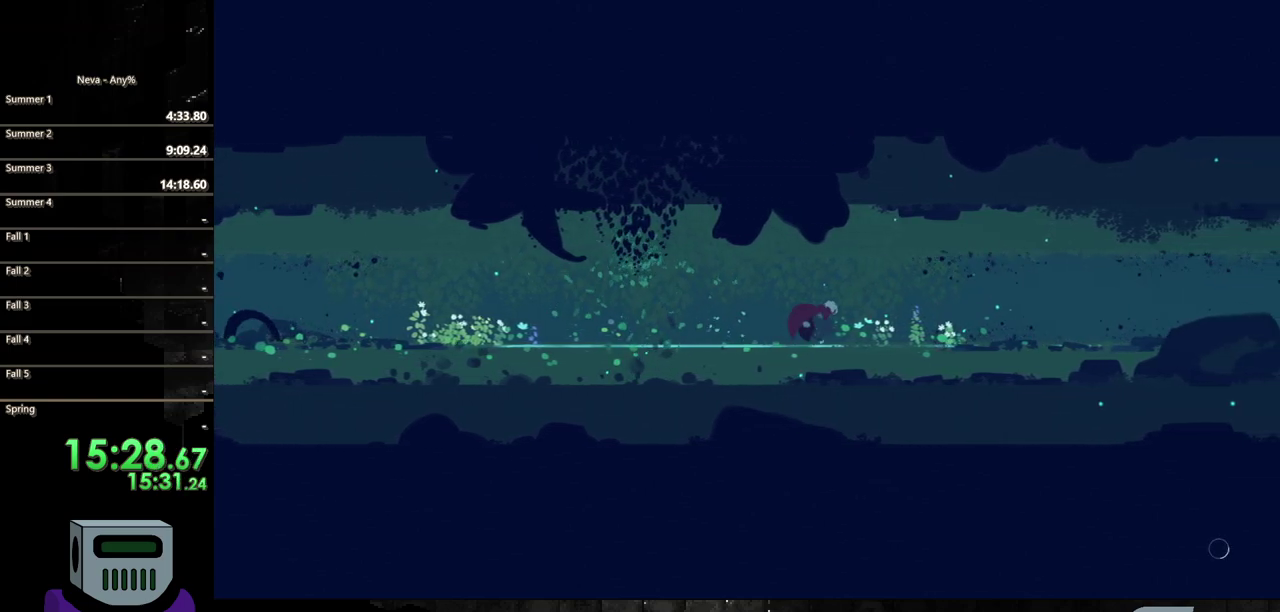
{"buttons": ["DPAD_RIGHT"], "events": [[33, "CIRCLE", "down"], [133, "CIRCLE", "up"], [233, "CIRCLE", "down"], [317, "CIRCLE", "up"], [383, "CIRCLE", "down"], [500, "CIRCLE", "up"]]}
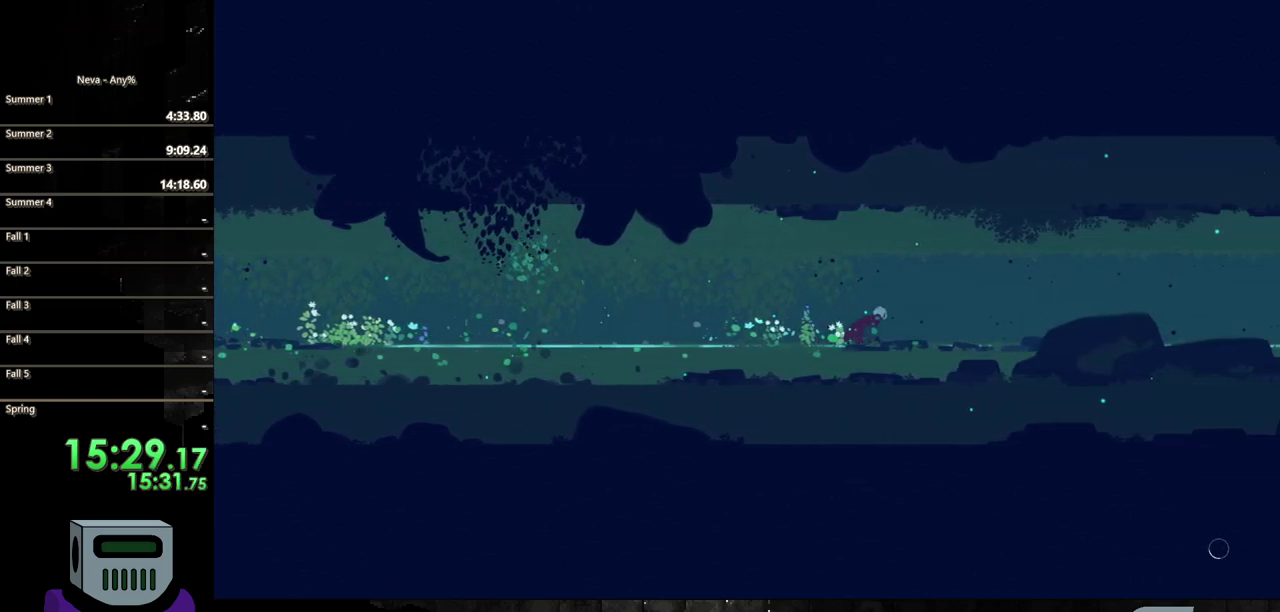
{"buttons": ["CIRCLE", "DPAD_RIGHT"], "events": [[83, "CIRCLE", "down"], [183, "CIRCLE", "up"], [267, "CIRCLE", "down"], [350, "CIRCLE", "up"], [450, "CIRCLE", "down"]]}
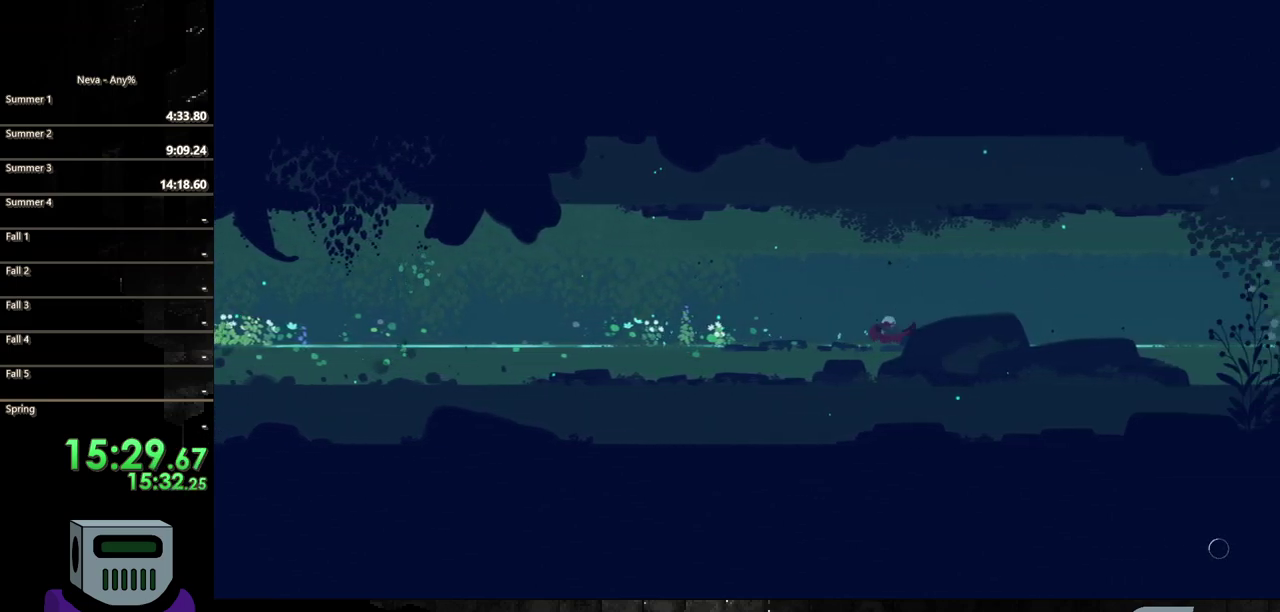
{"buttons": ["CIRCLE", "DPAD_RIGHT"], "events": [[33, "CIRCLE", "up"], [150, "CIRCLE", "down"], [217, "CIRCLE", "up"], [300, "CIRCLE", "down"], [400, "CIRCLE", "up"], [483, "CIRCLE", "down"]]}
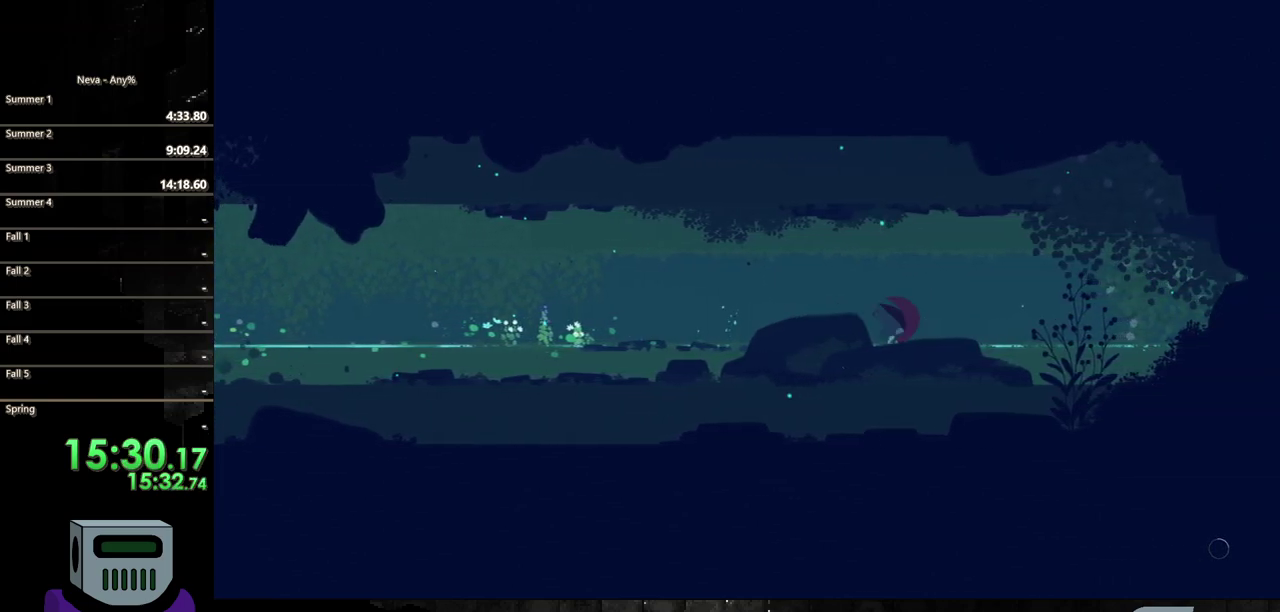
{"buttons": ["CIRCLE", "DPAD_RIGHT"], "events": [[100, "CIRCLE", "up"], [350, "CROSS", "down"], [483, "CIRCLE", "down"], [483, "CROSS", "up"]]}
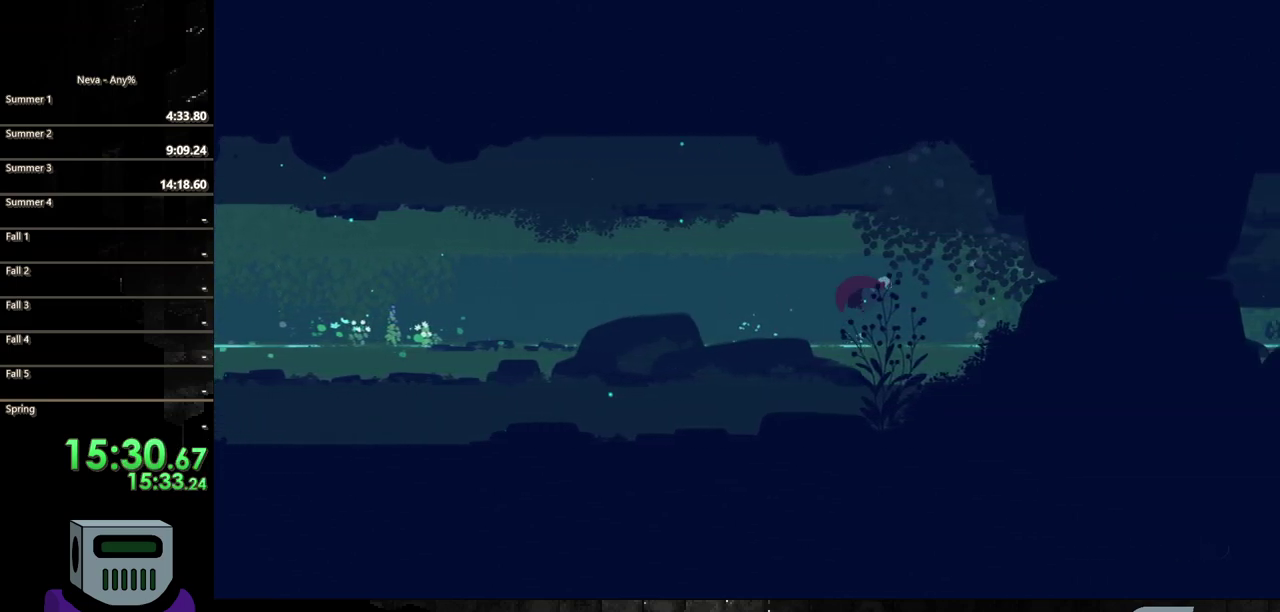
{"buttons": ["DPAD_RIGHT"], "events": [[250, "CIRCLE", "up"]]}